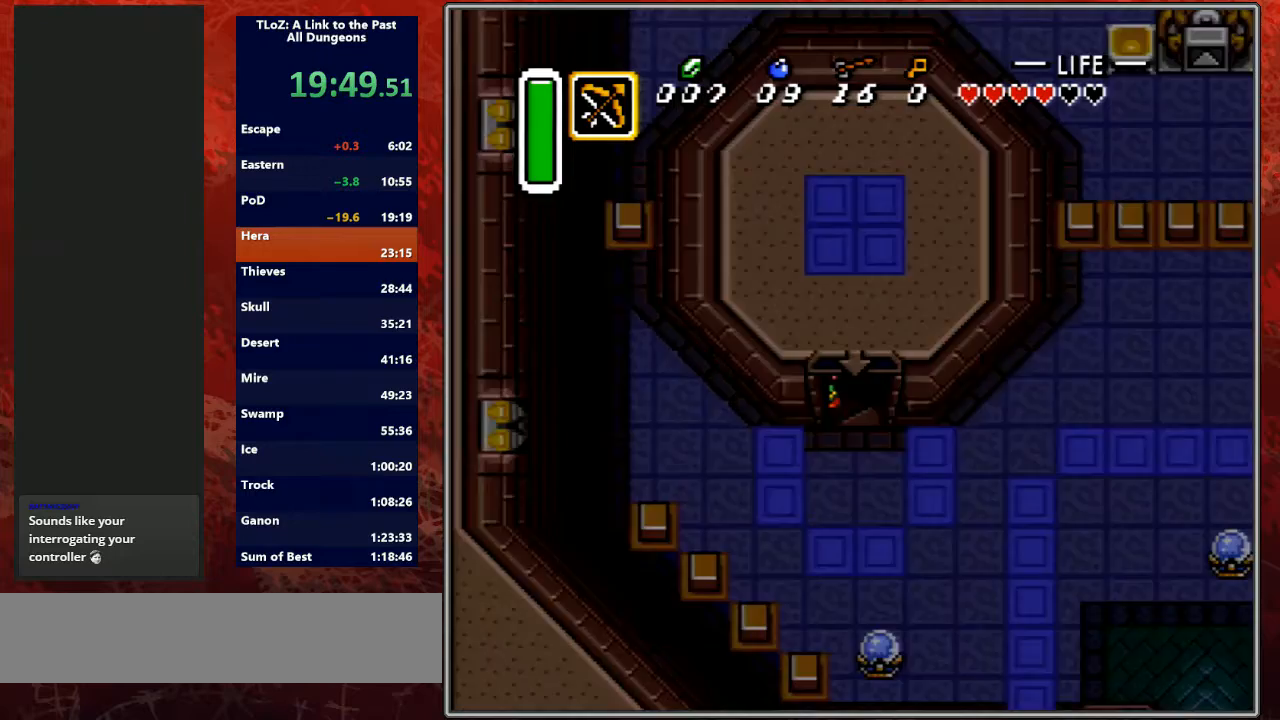
Gameplay with a controller (Nintendo layout); each line is a JSON object with the inputs held at the frame after it. "events" lists button and stick changes between this image and that frame as [ms after this image, input, new state], when the widget could be followed in between. Not read: L3 R3.
{"buttons": [], "events": [[33, "R1", "down"], [133, "L1", "down"], [167, "R1", "up"], [267, "L1", "up"], [367, "R1", "down"], [500, "R1", "up"]]}
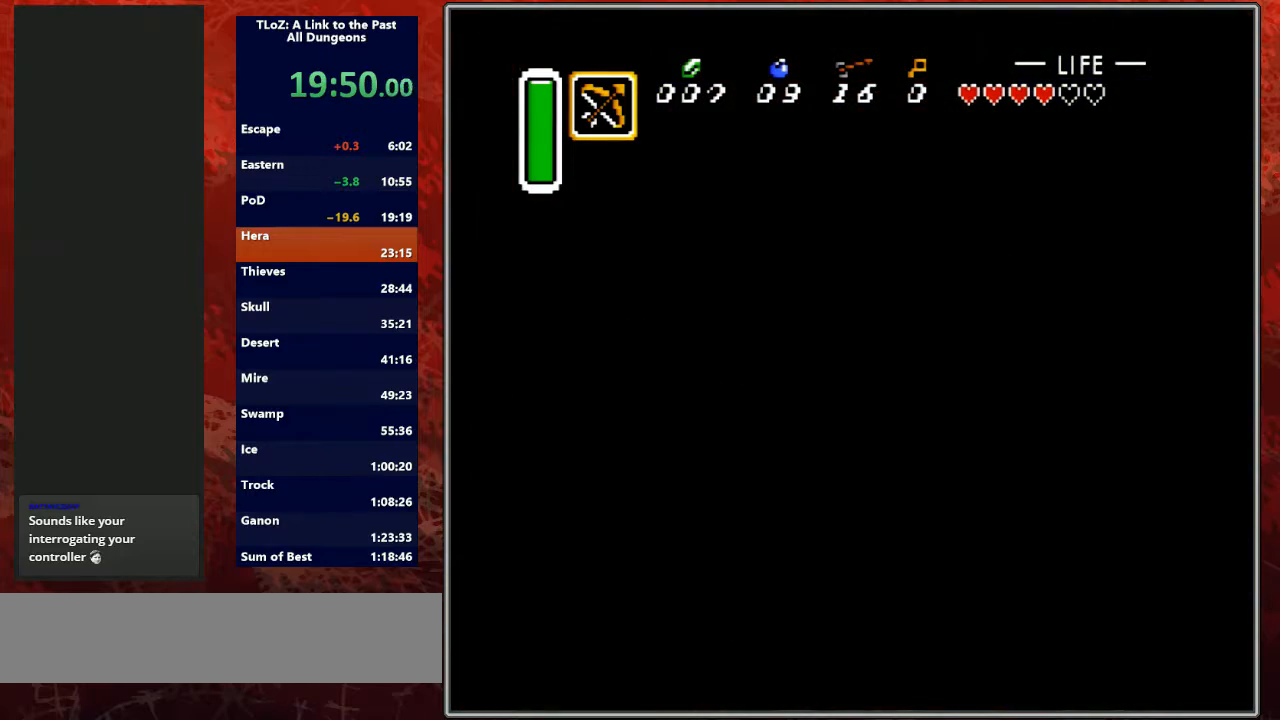
{"buttons": [], "events": []}
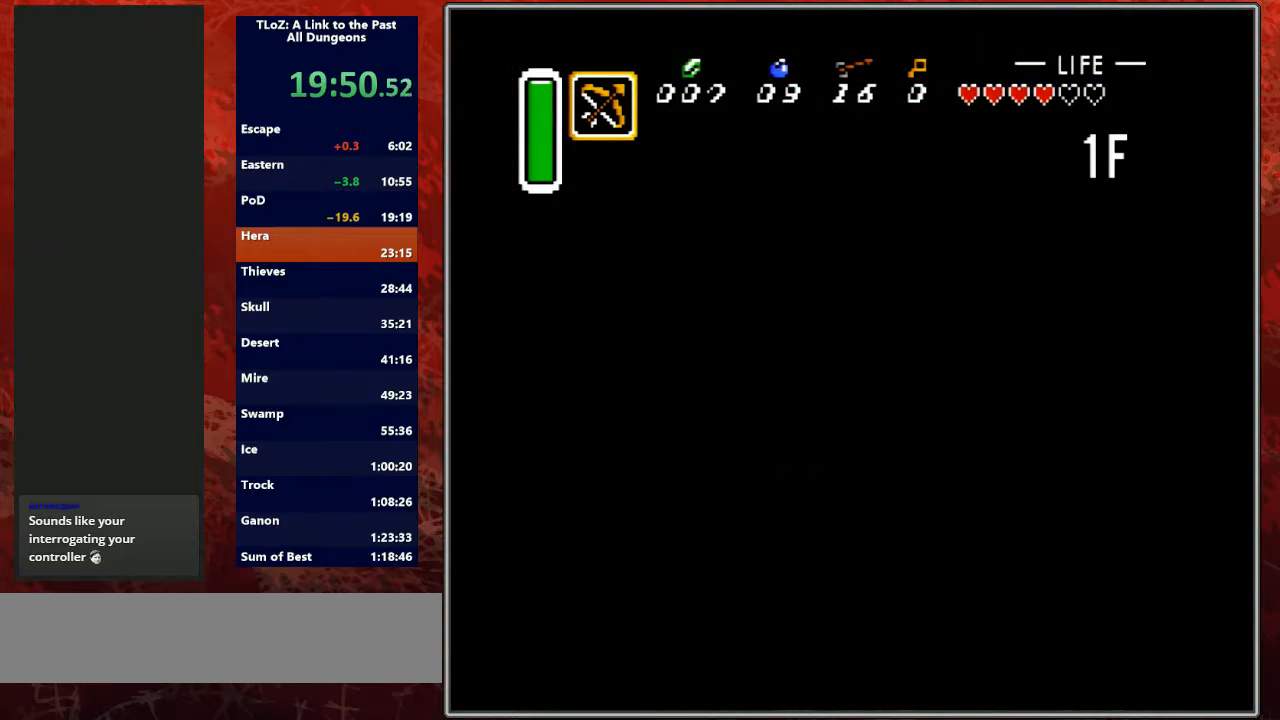
{"buttons": ["DPAD_LEFT"], "events": [[200, "DPAD_LEFT", "down"]]}
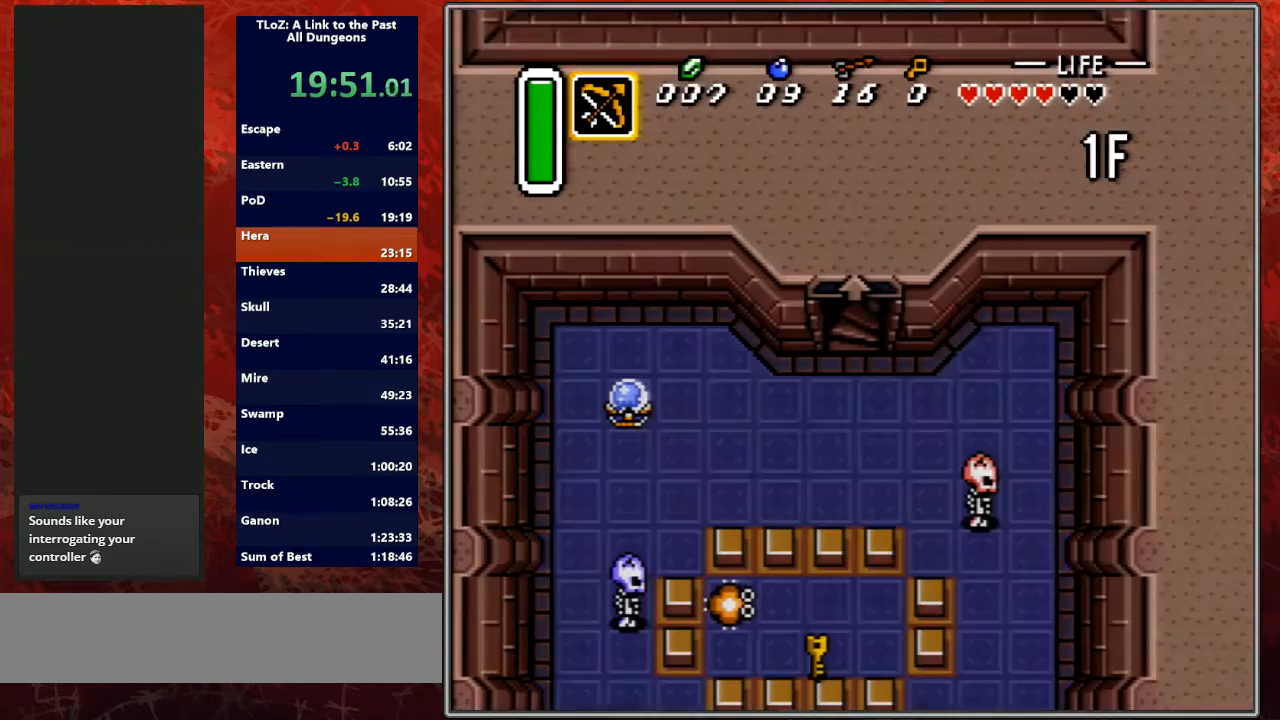
{"buttons": ["DPAD_LEFT"], "events": []}
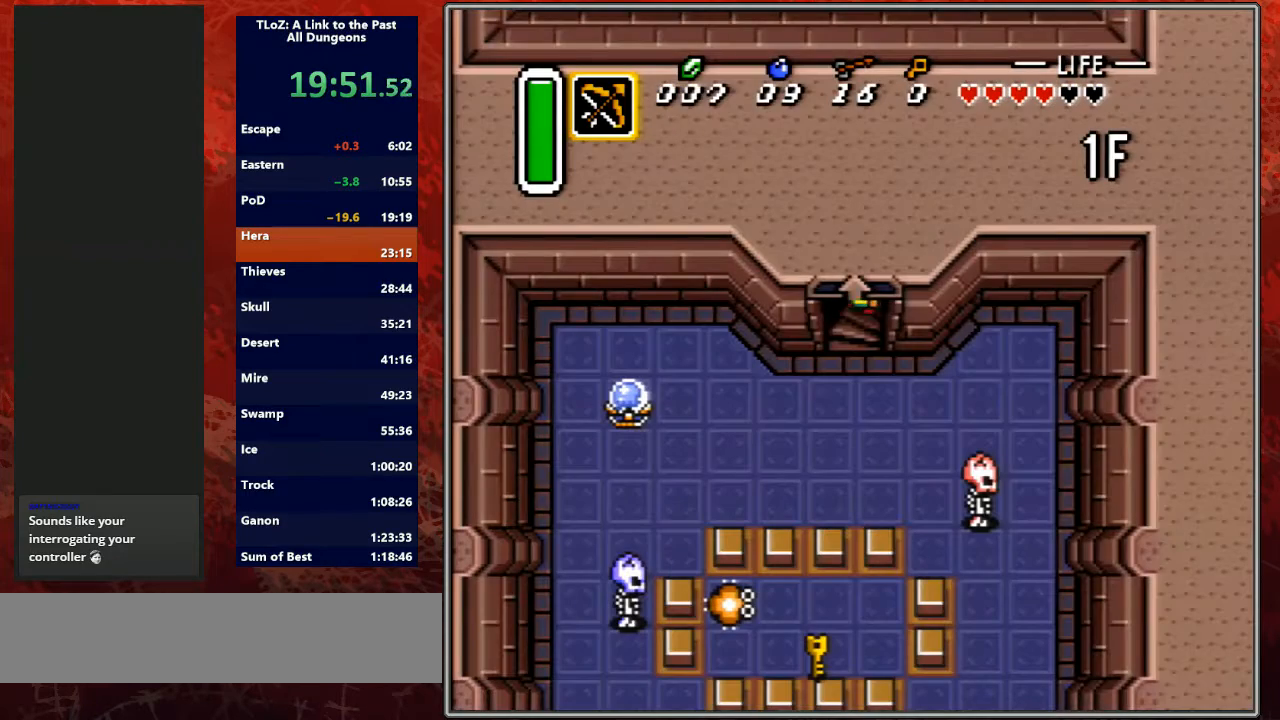
{"buttons": ["DPAD_LEFT"], "events": []}
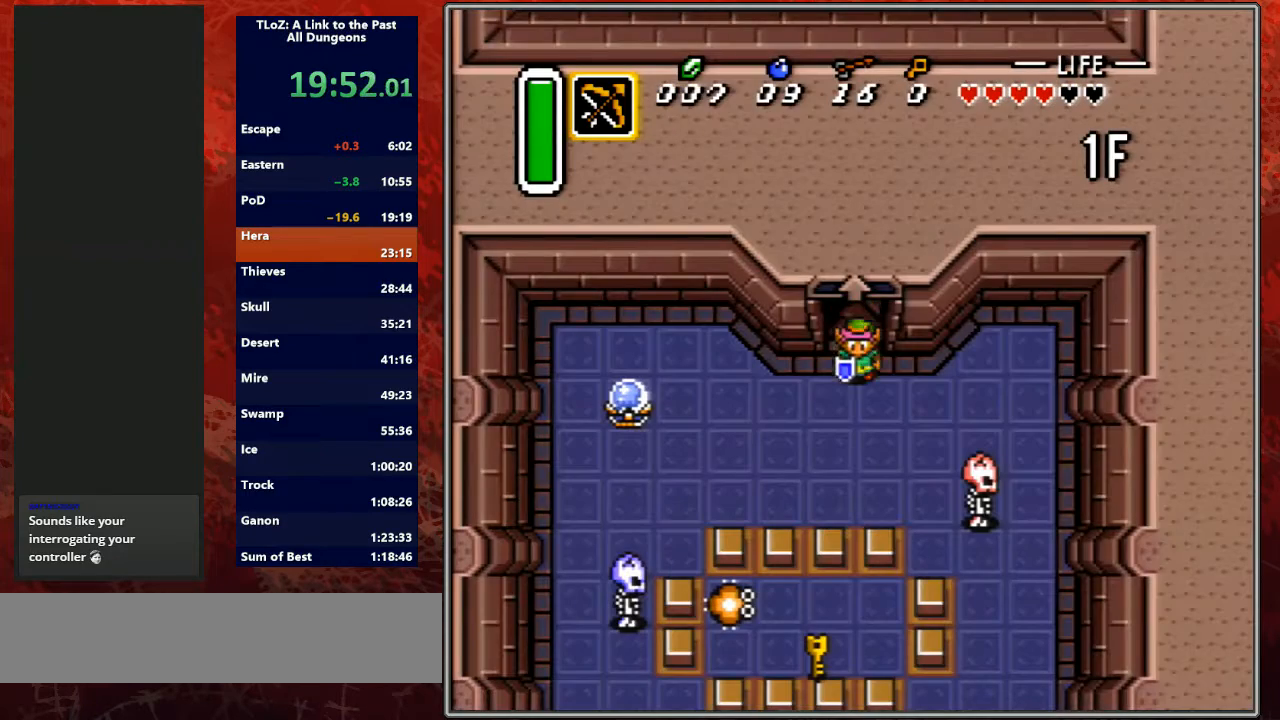
{"buttons": [], "events": [[333, "START", "down"], [467, "DPAD_LEFT", "up"], [500, "START", "up"]]}
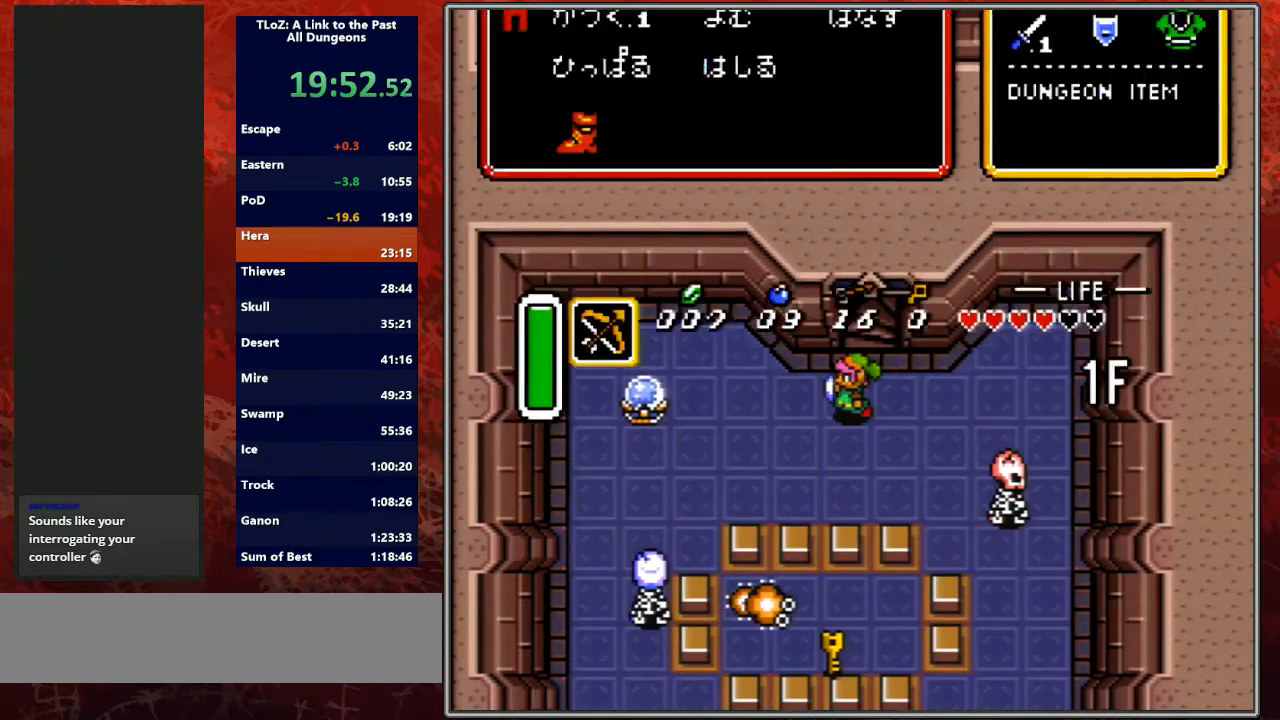
{"buttons": [], "events": []}
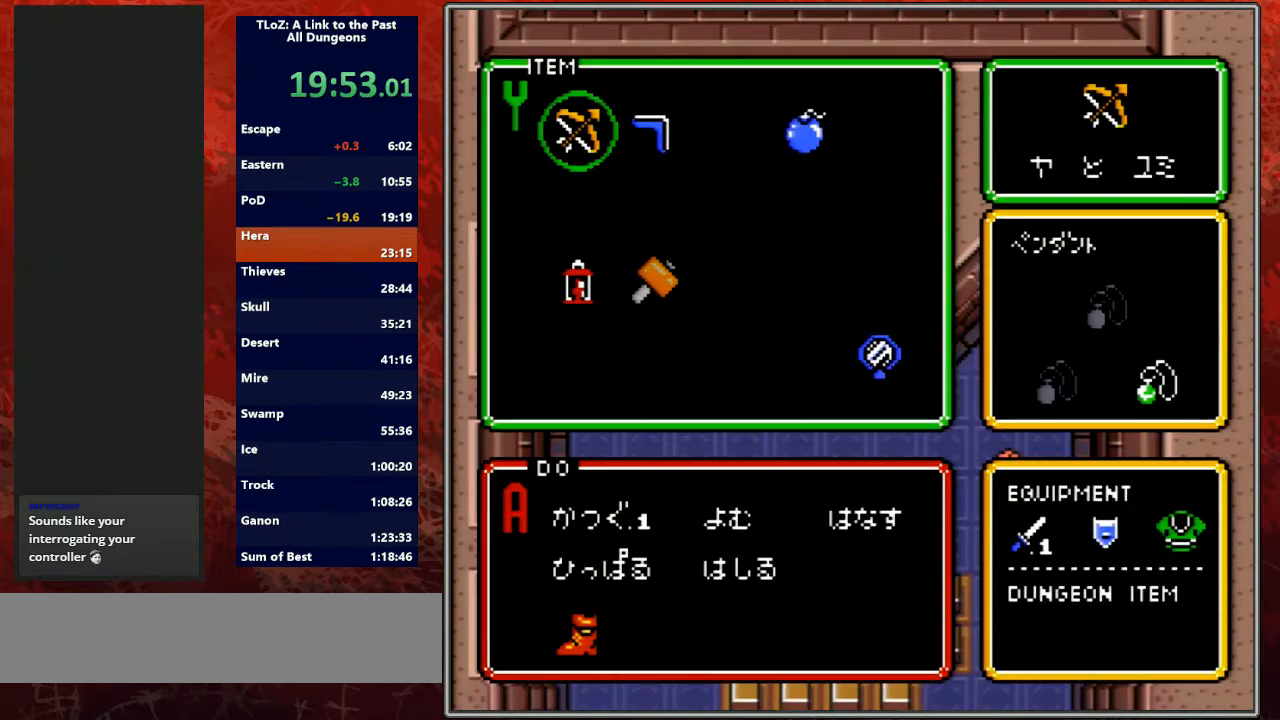
{"buttons": ["START"], "events": [[367, "DPAD_RIGHT", "down"], [433, "DPAD_RIGHT", "up"], [433, "START", "down"]]}
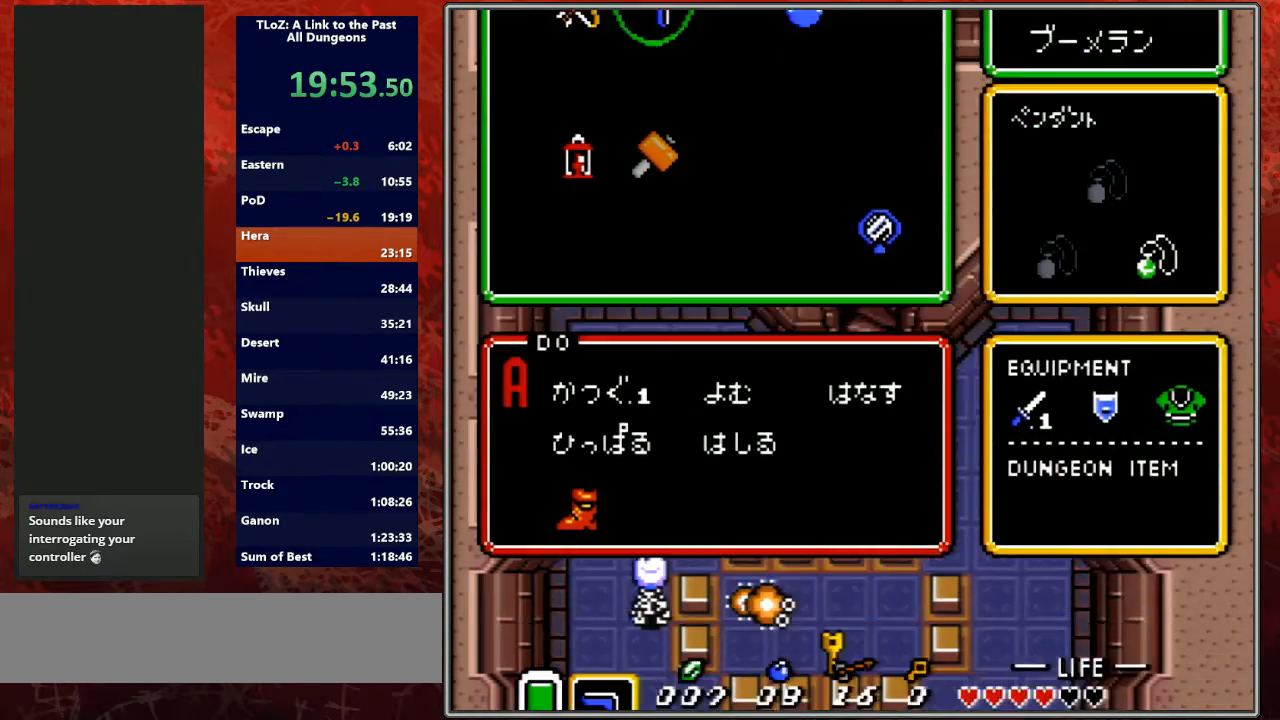
{"buttons": ["DPAD_DOWN"], "events": [[67, "DPAD_LEFT", "down"], [100, "START", "up"], [267, "DPAD_DOWN", "down"], [500, "DPAD_LEFT", "up"]]}
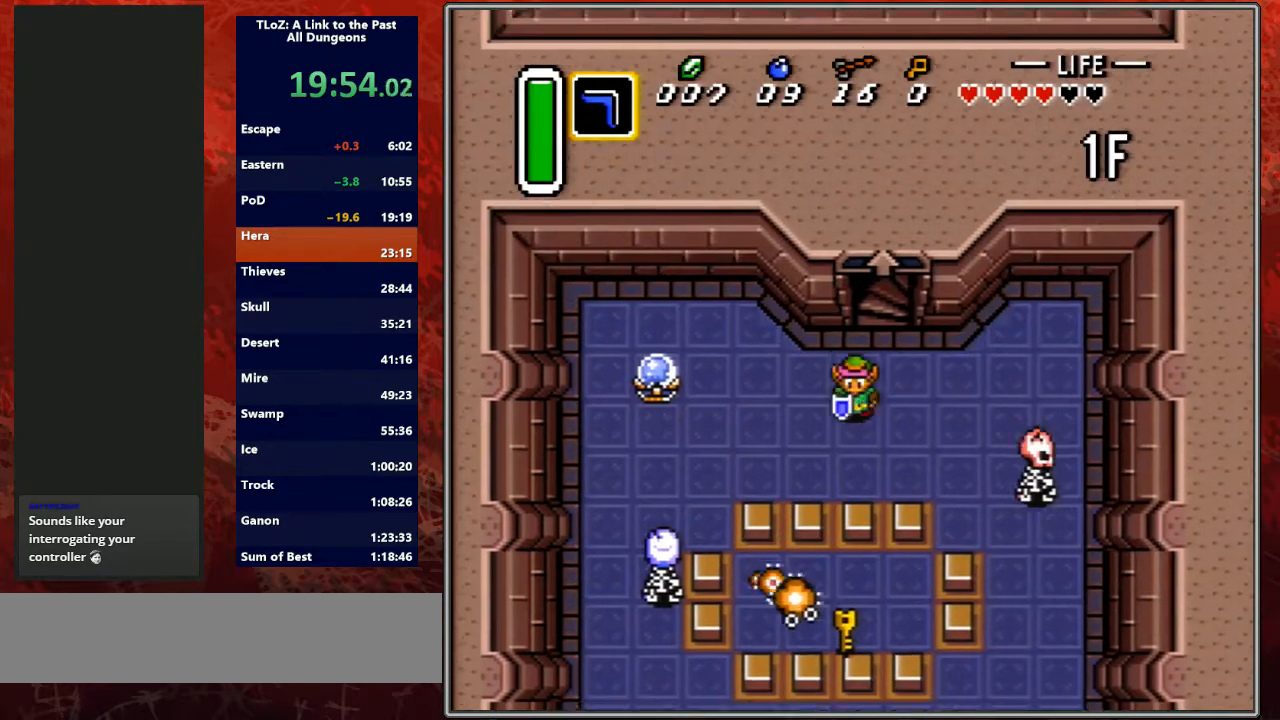
{"buttons": ["Y"], "events": [[67, "DPAD_LEFT", "down"], [200, "DPAD_LEFT", "up"], [367, "Y", "down"], [433, "DPAD_DOWN", "up"]]}
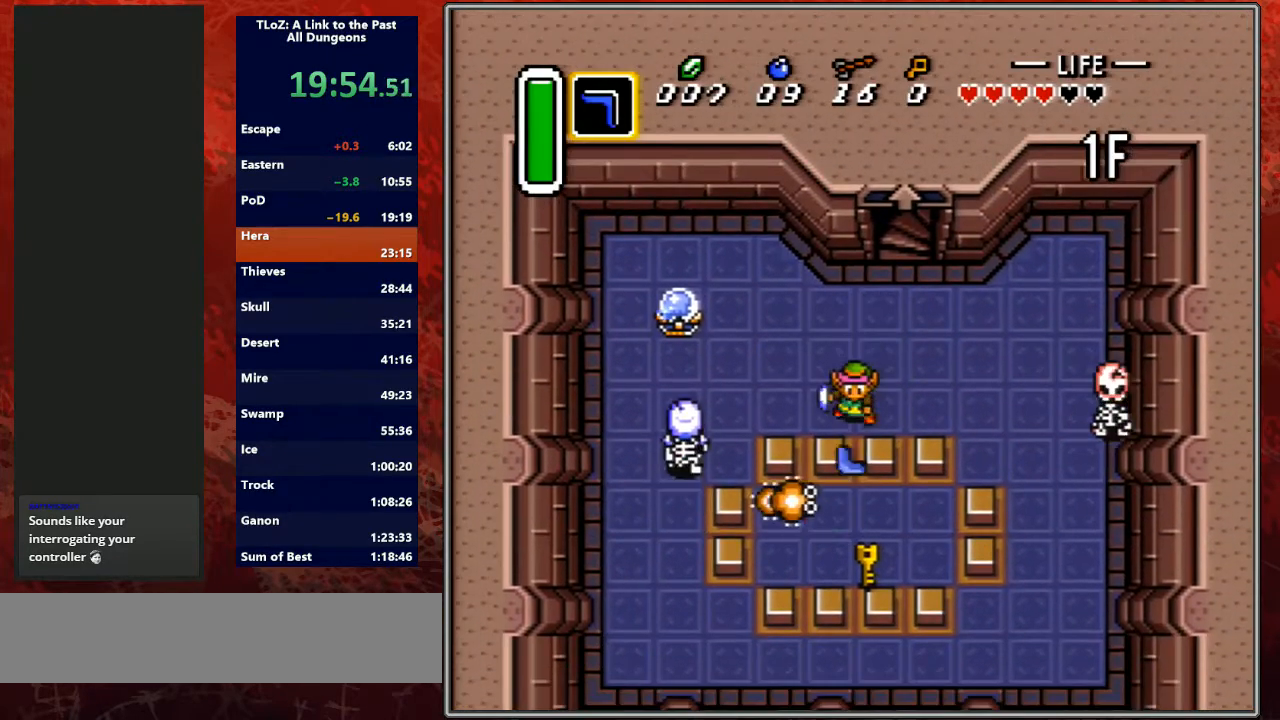
{"buttons": ["START"], "events": [[33, "Y", "up"], [500, "START", "down"]]}
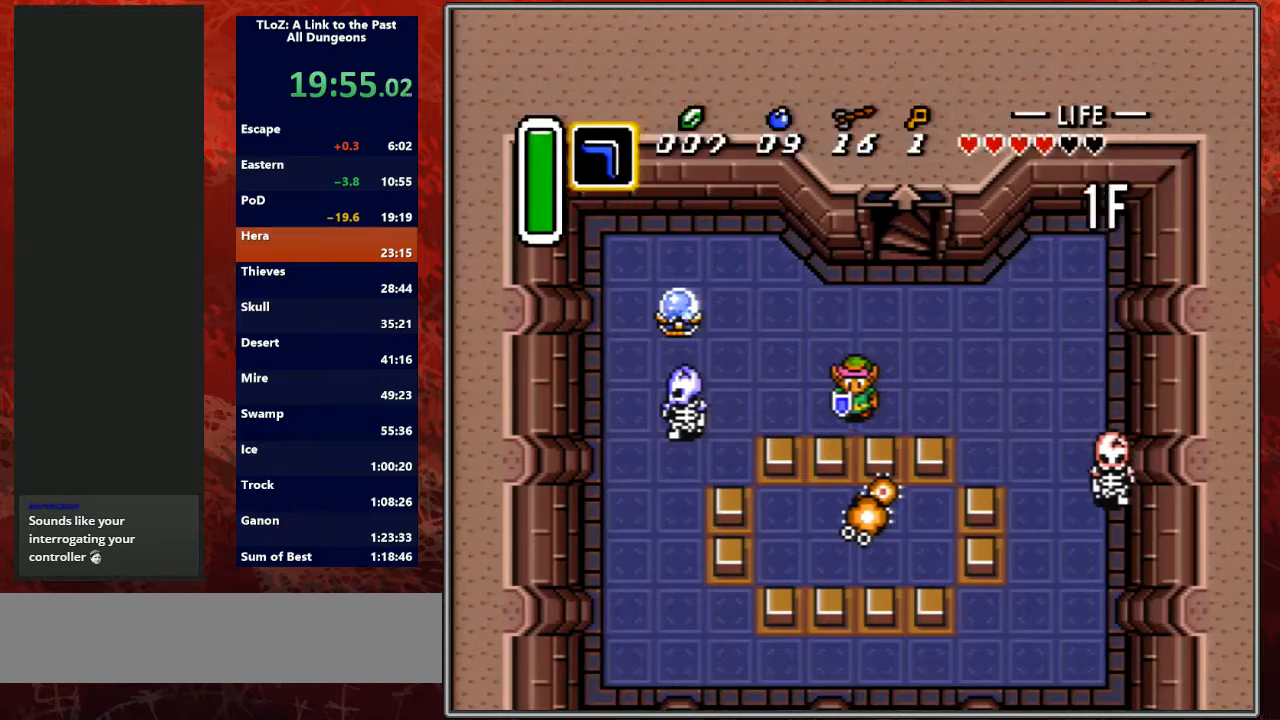
{"buttons": [], "events": [[167, "START", "up"]]}
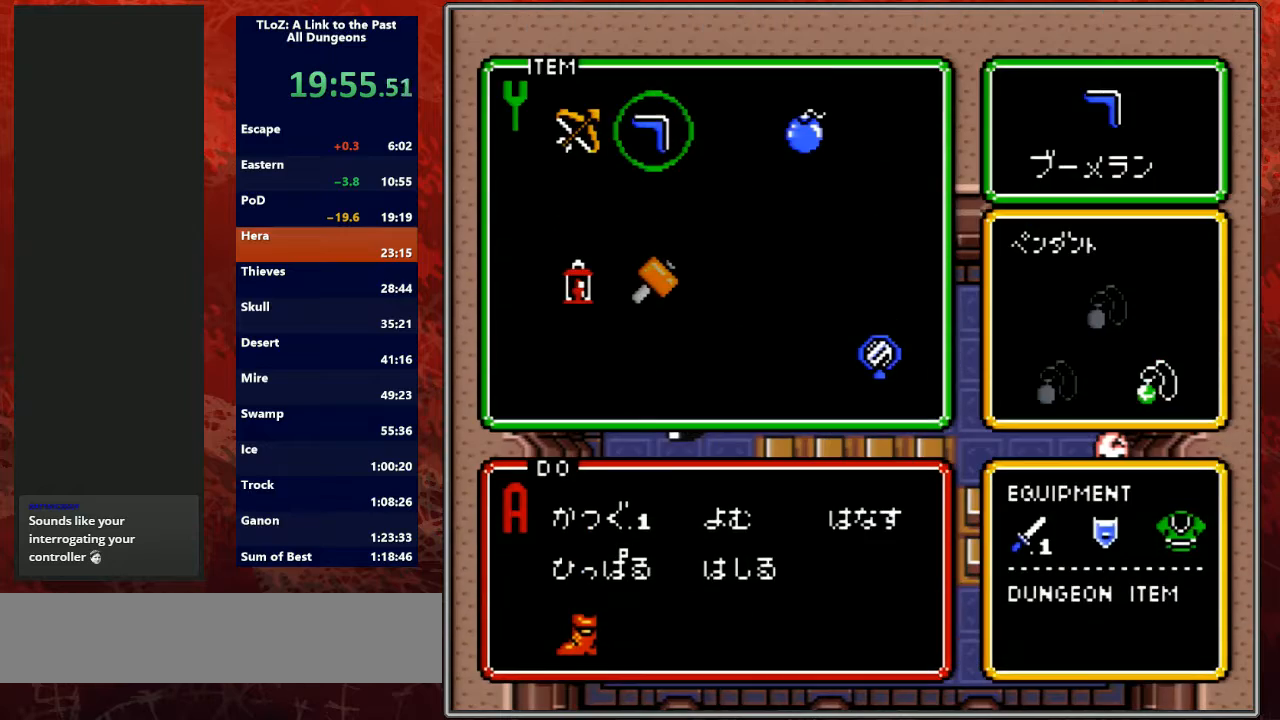
{"buttons": ["START"], "events": [[267, "DPAD_LEFT", "down"], [367, "DPAD_LEFT", "up"], [433, "DPAD_LEFT", "down"], [467, "DPAD_LEFT", "up"], [467, "START", "down"]]}
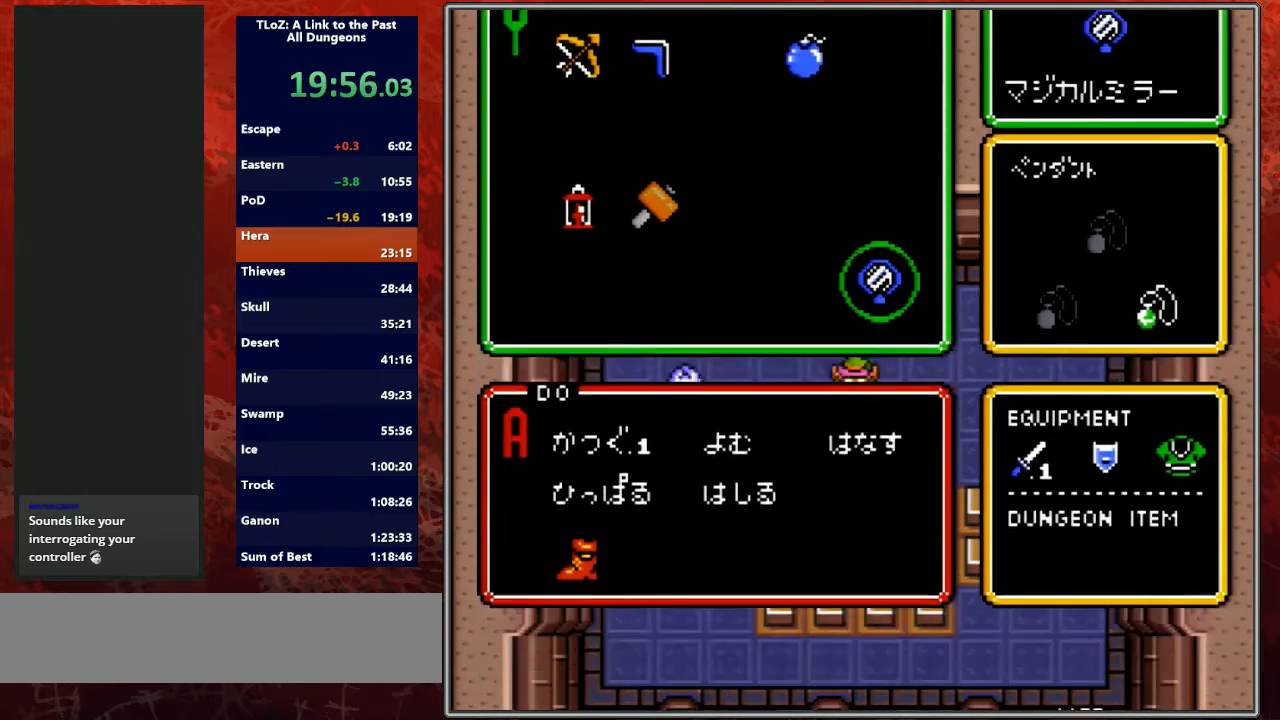
{"buttons": ["DPAD_UP"], "events": [[133, "DPAD_UP", "down"], [133, "START", "up"]]}
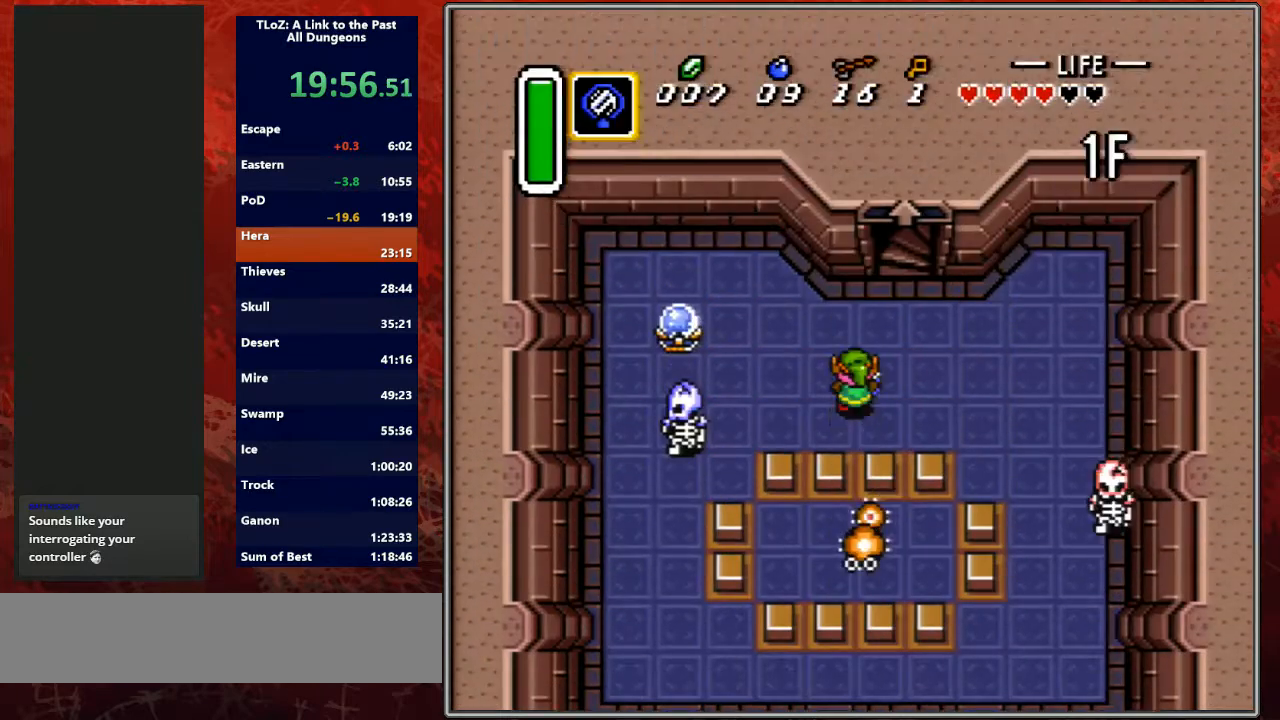
{"buttons": ["DPAD_UP"], "events": [[67, "Y", "down"], [267, "Y", "up"]]}
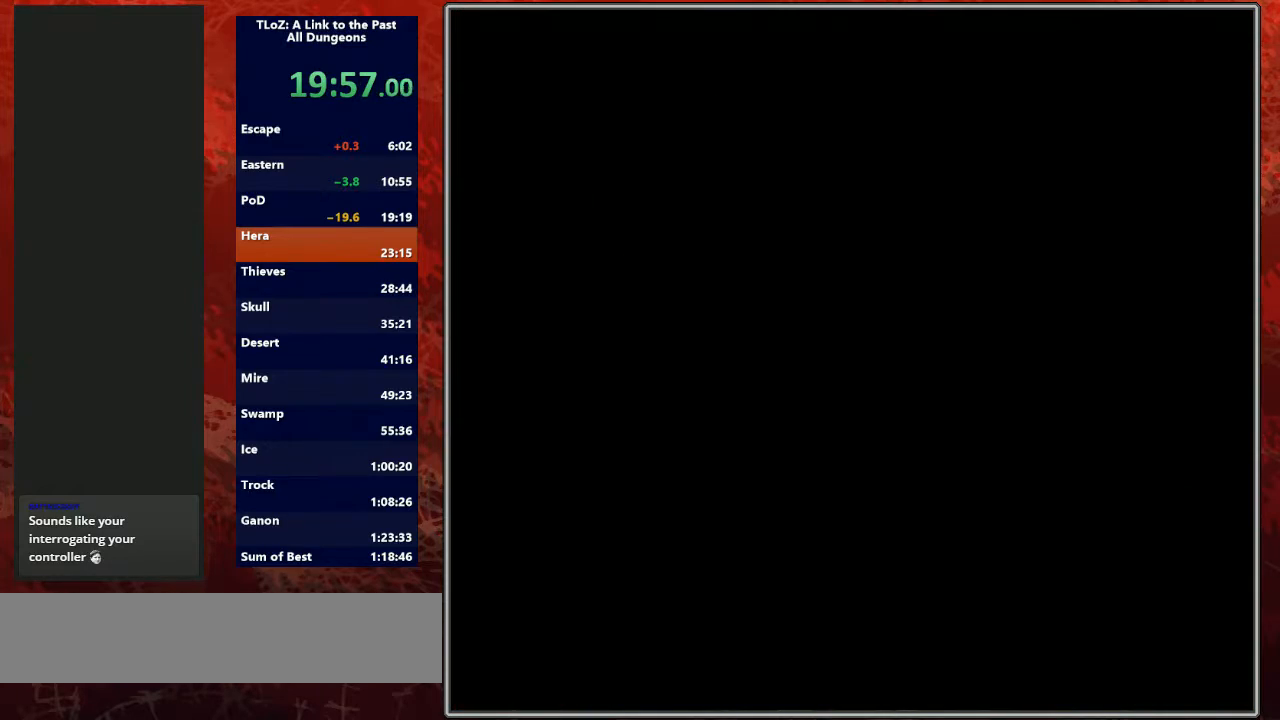
{"buttons": ["DPAD_UP"], "events": [[233, "START", "down"], [333, "START", "up"], [433, "START", "down"], [500, "START", "up"]]}
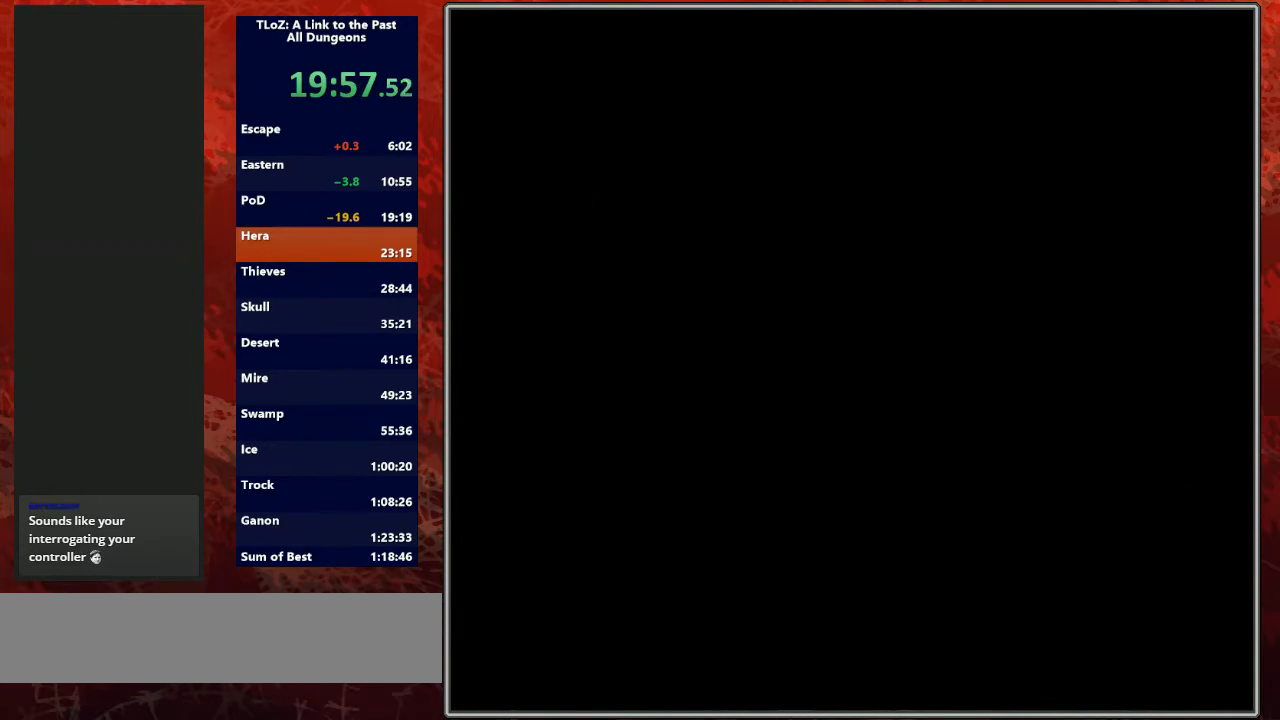
{"buttons": ["DPAD_UP"], "events": []}
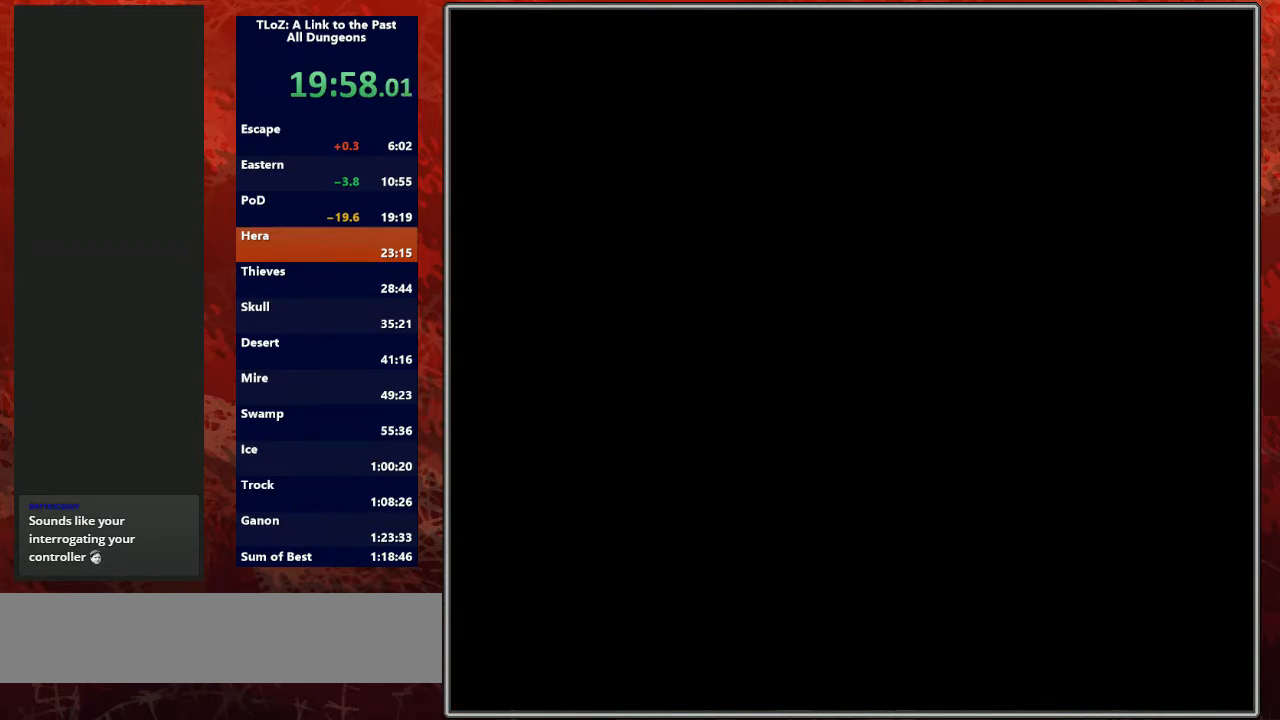
{"buttons": ["DPAD_UP"], "events": []}
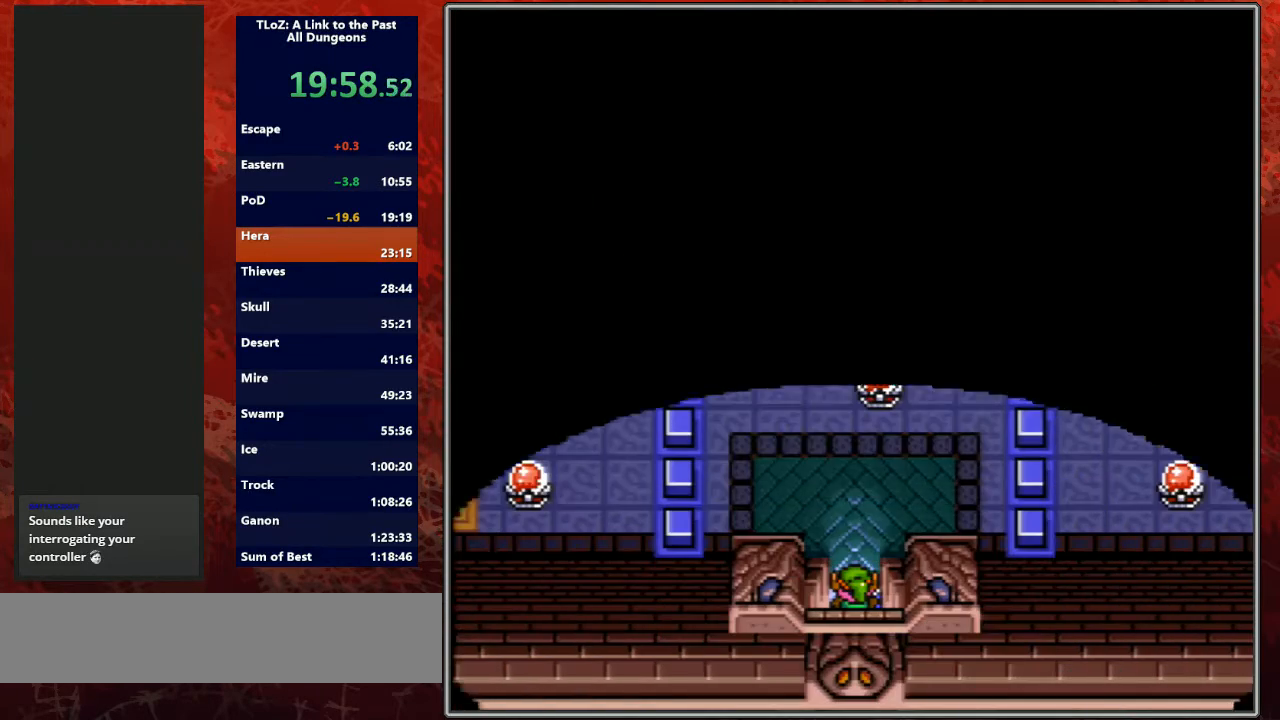
{"buttons": ["DPAD_UP"], "events": [[133, "DPAD_RIGHT", "down"], [167, "DPAD_RIGHT", "up"]]}
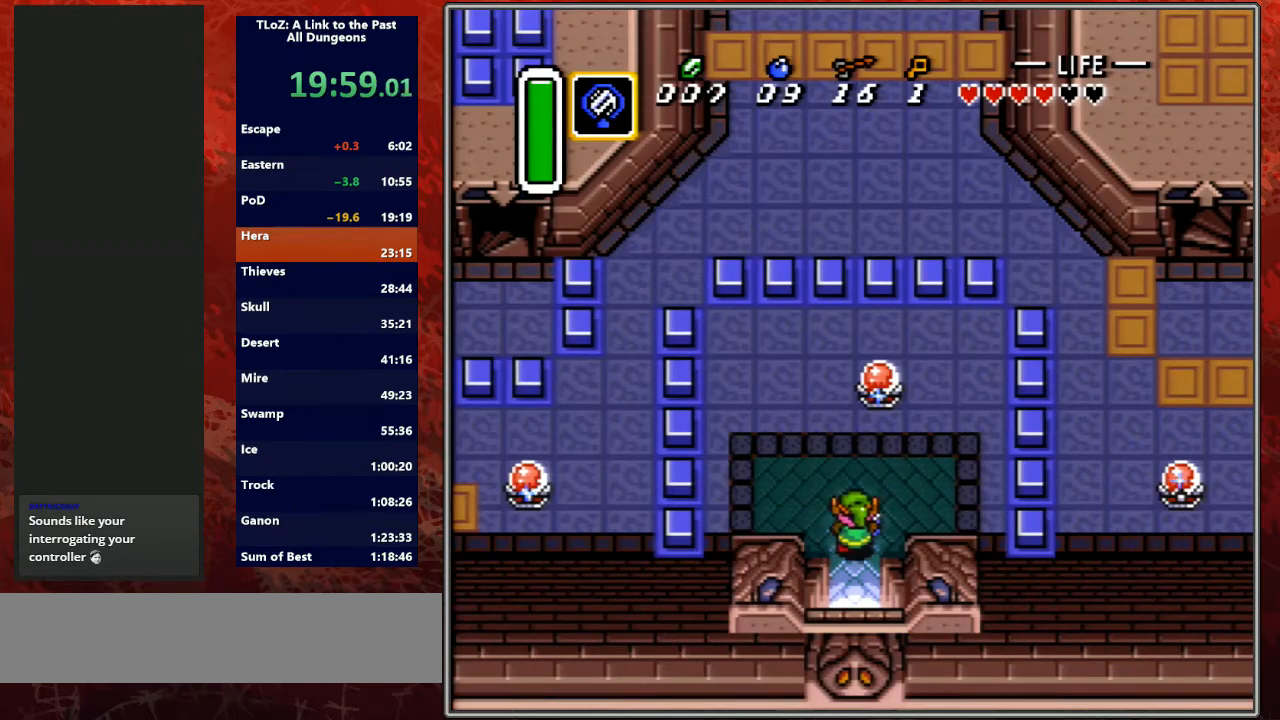
{"buttons": ["START"], "events": [[333, "B", "down"], [433, "B", "up"], [467, "DPAD_UP", "up"], [467, "START", "down"]]}
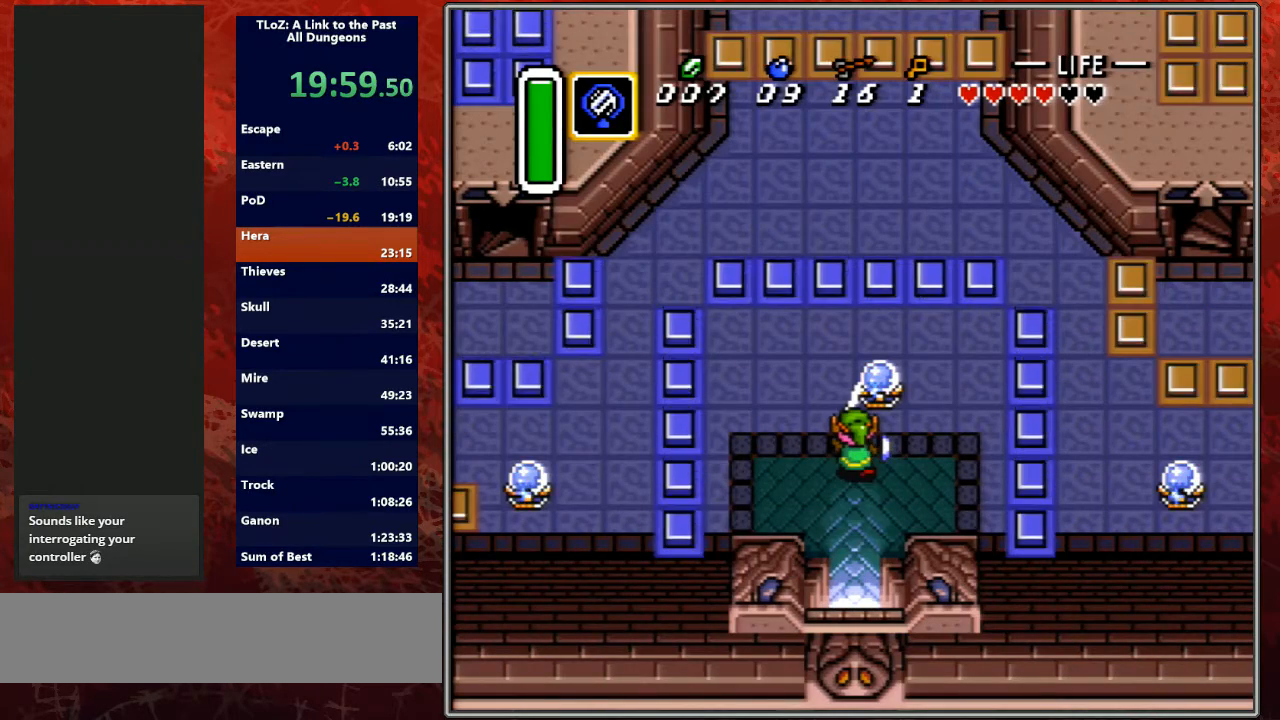
{"buttons": [], "events": [[200, "START", "up"], [367, "START", "down"], [500, "START", "up"]]}
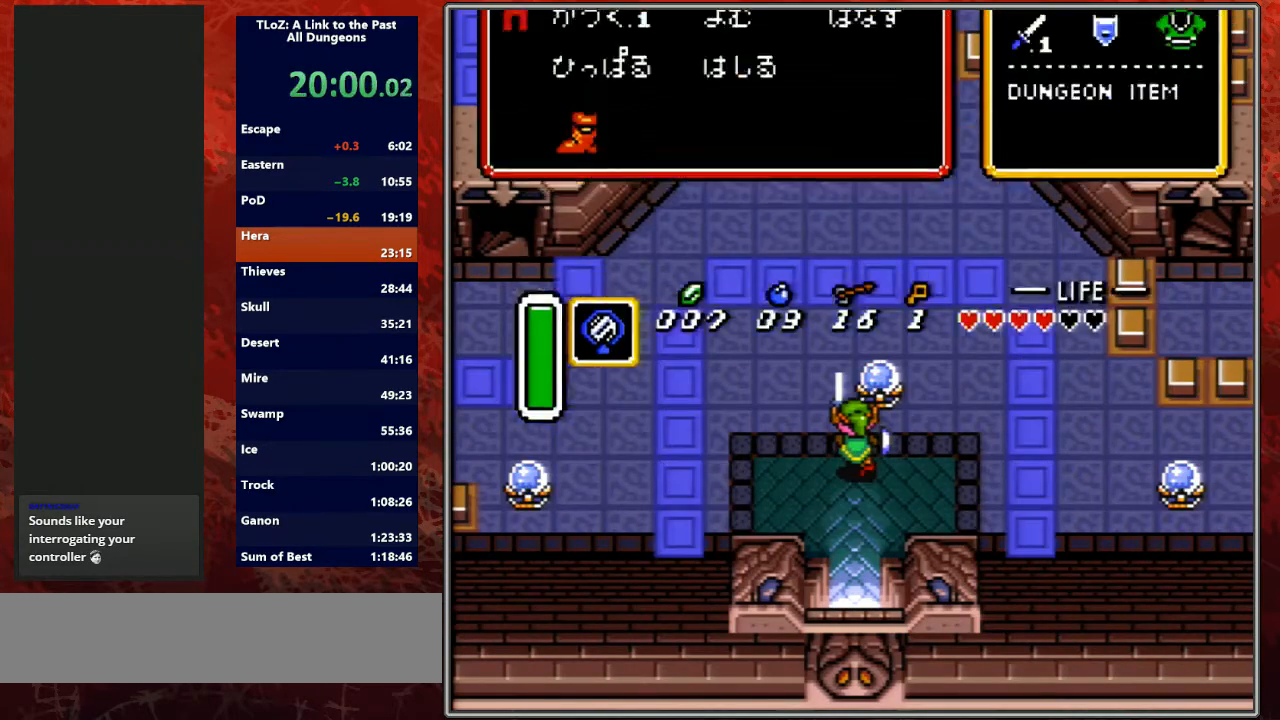
{"buttons": ["DPAD_RIGHT"], "events": [[33, "DPAD_LEFT", "down"], [33, "DPAD_UP", "down"], [100, "DPAD_UP", "up"], [233, "DPAD_LEFT", "up"], [500, "DPAD_RIGHT", "down"]]}
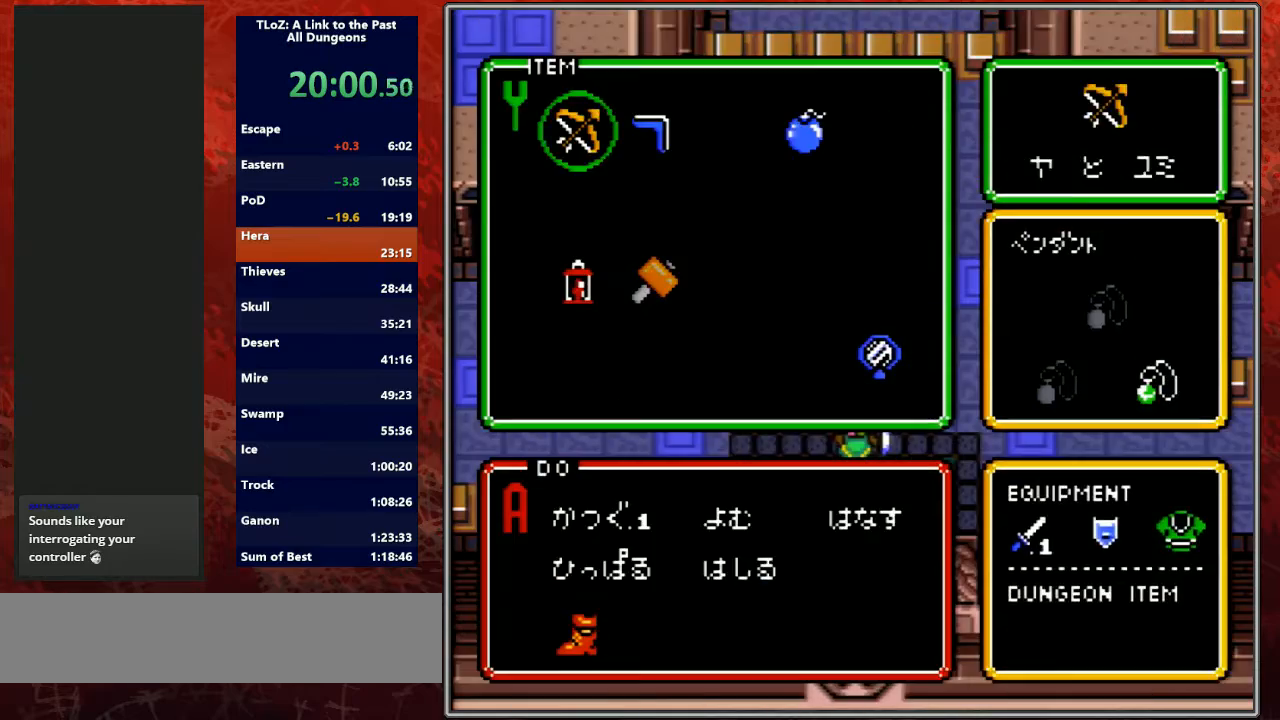
{"buttons": ["DPAD_LEFT"], "events": [[67, "DPAD_RIGHT", "up"], [133, "DPAD_RIGHT", "down"], [233, "DPAD_RIGHT", "up"], [267, "START", "down"], [367, "DPAD_LEFT", "down"], [400, "START", "up"]]}
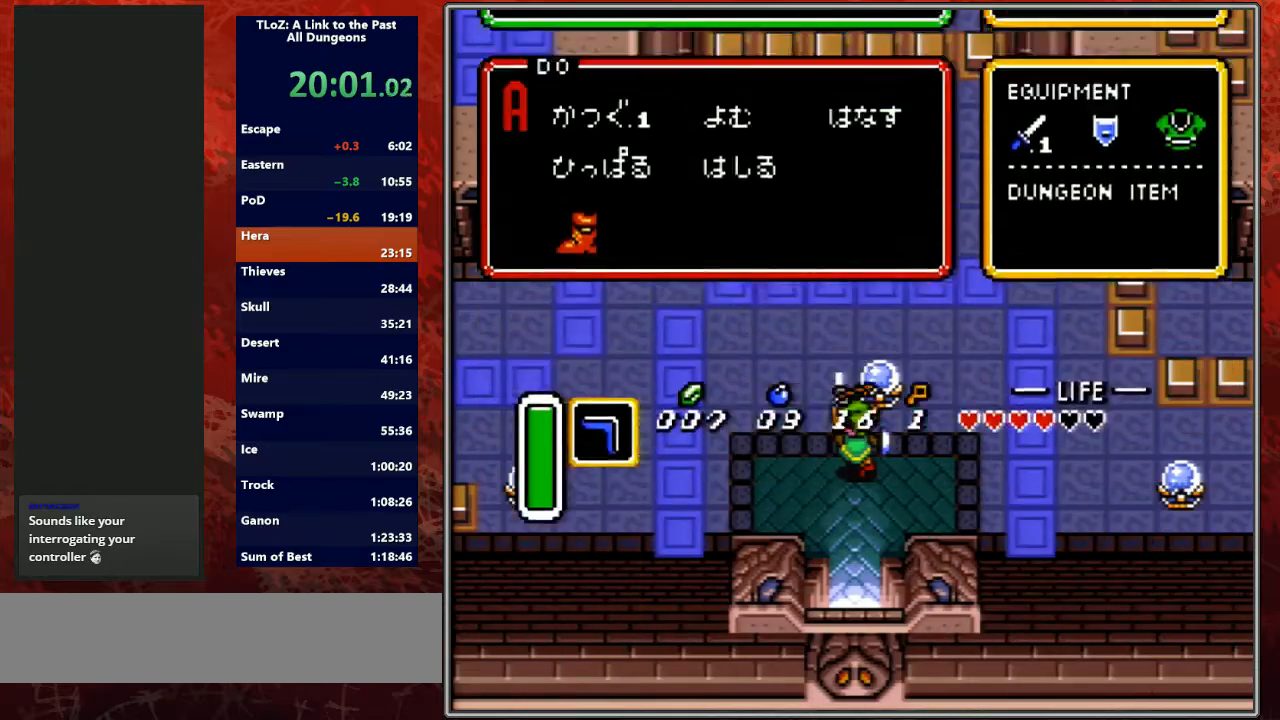
{"buttons": ["DPAD_LEFT"], "events": []}
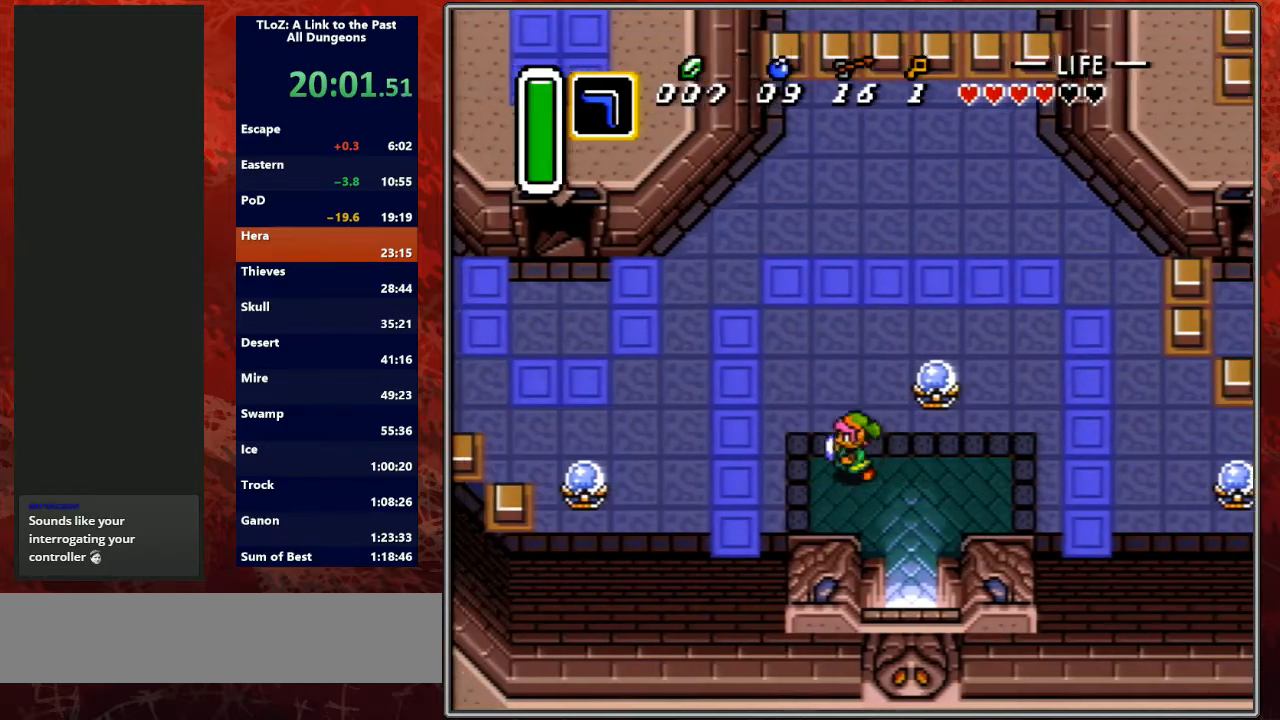
{"buttons": ["A", "DPAD_UP"], "events": [[67, "DPAD_LEFT", "up"], [67, "DPAD_RIGHT", "down"], [133, "Y", "down"], [200, "DPAD_RIGHT", "up"], [300, "DPAD_LEFT", "down"], [333, "Y", "up"], [433, "DPAD_UP", "down"], [467, "DPAD_LEFT", "up"], [500, "A", "down"]]}
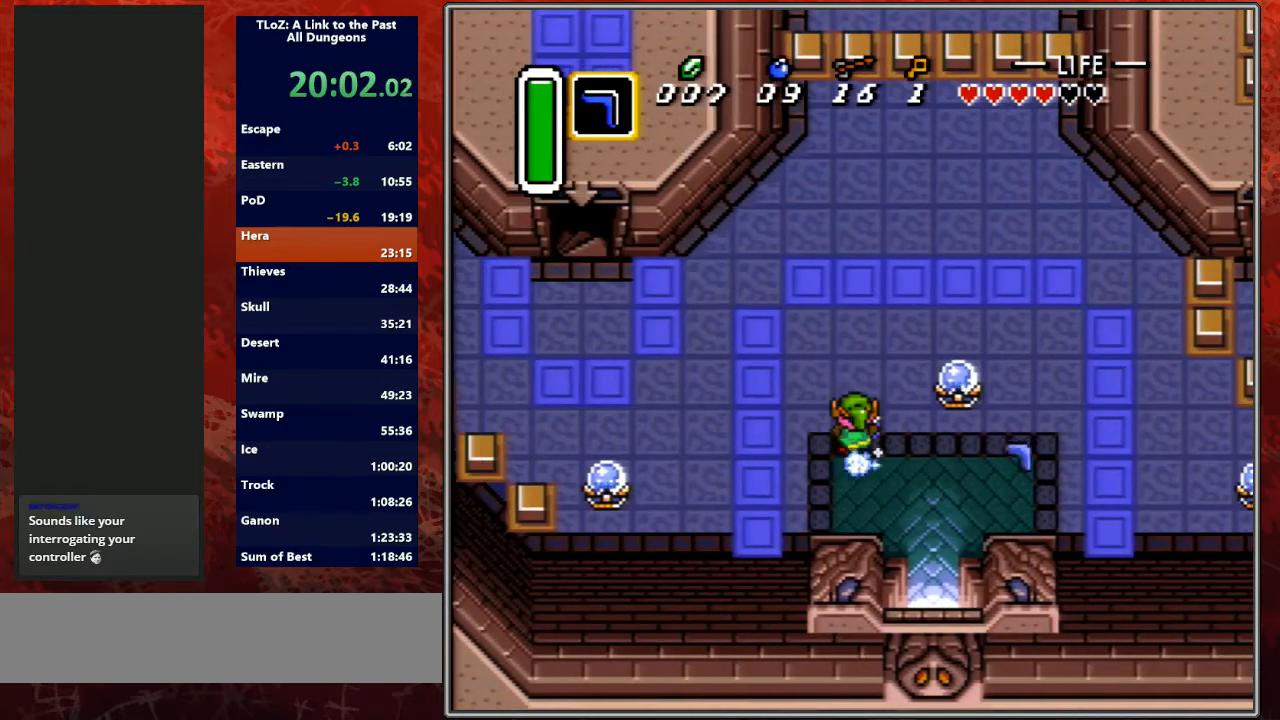
{"buttons": ["A"], "events": [[33, "DPAD_UP", "up"]]}
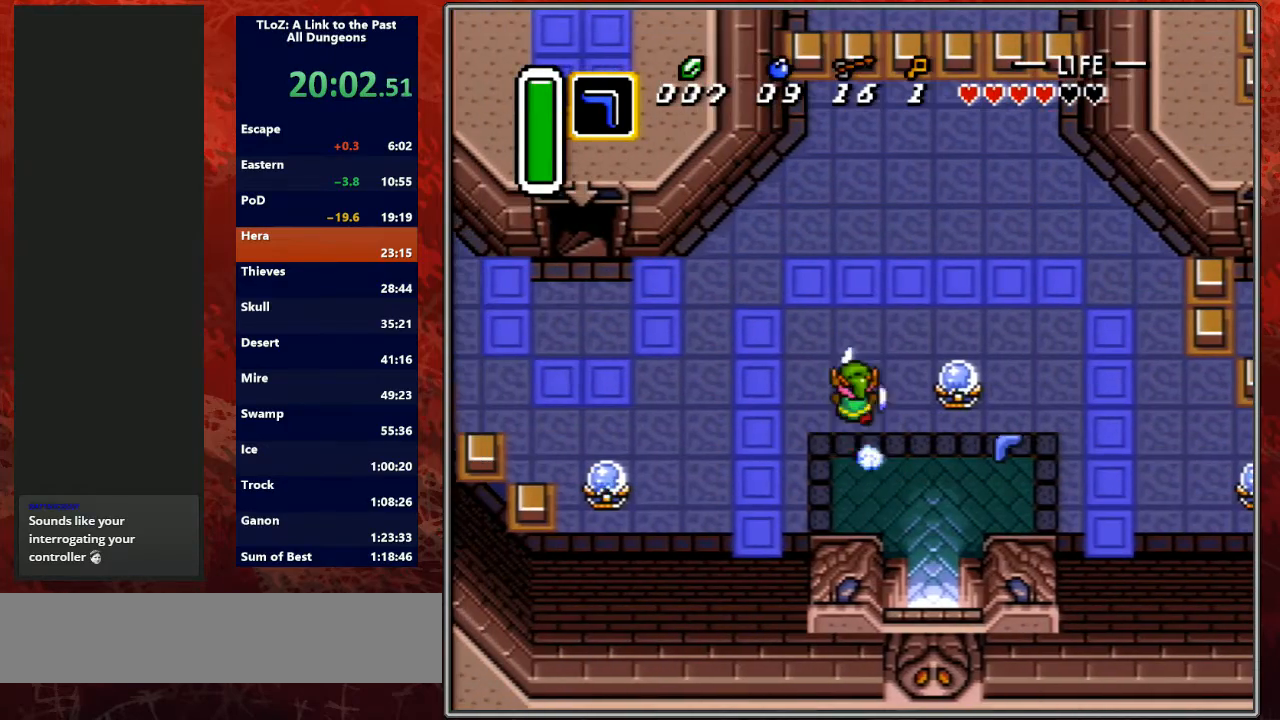
{"buttons": ["A"], "events": []}
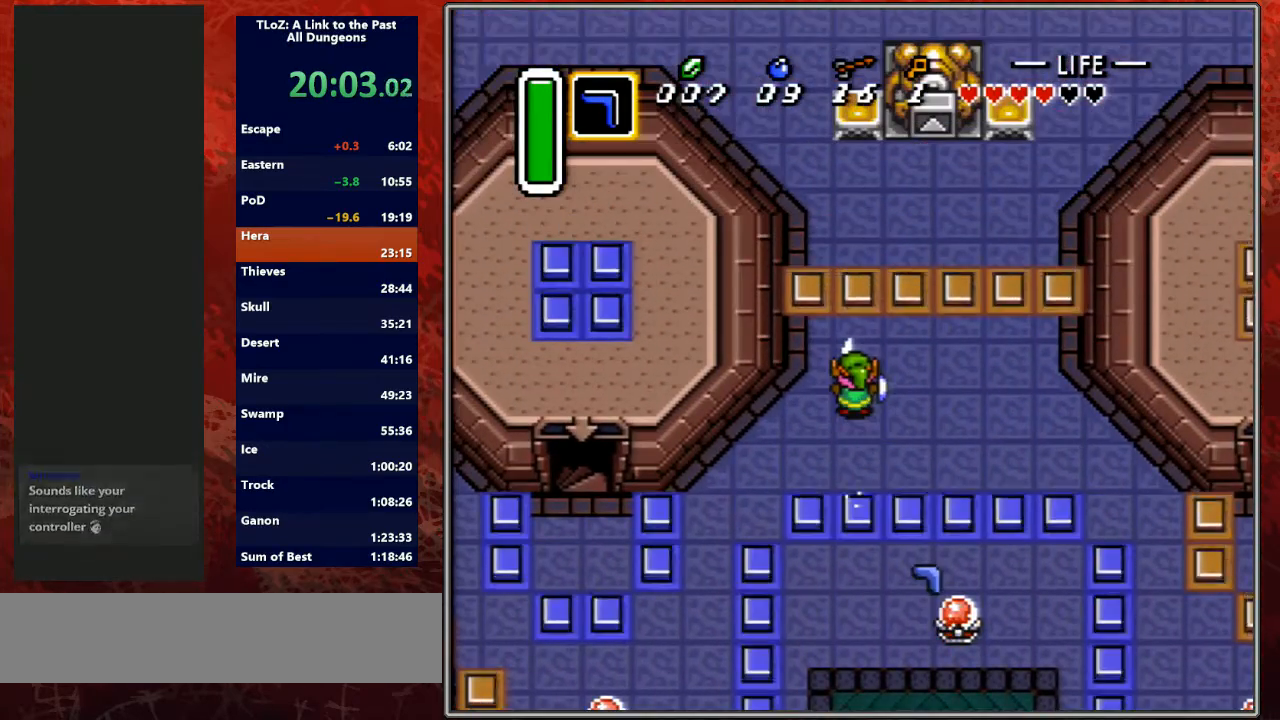
{"buttons": ["DPAD_LEFT"], "events": [[367, "DPAD_LEFT", "down"], [433, "A", "up"]]}
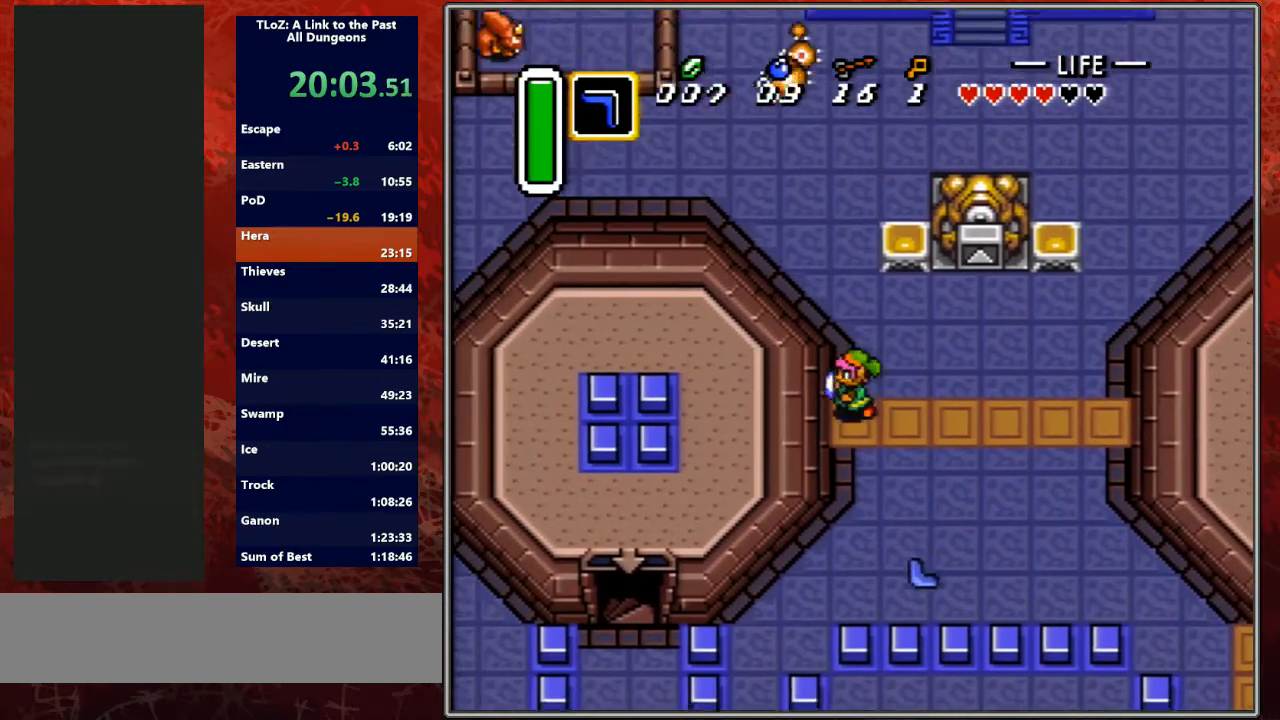
{"buttons": ["A"], "events": [[33, "DPAD_UP", "down"], [67, "A", "down"], [67, "DPAD_LEFT", "up"], [133, "DPAD_UP", "up"]]}
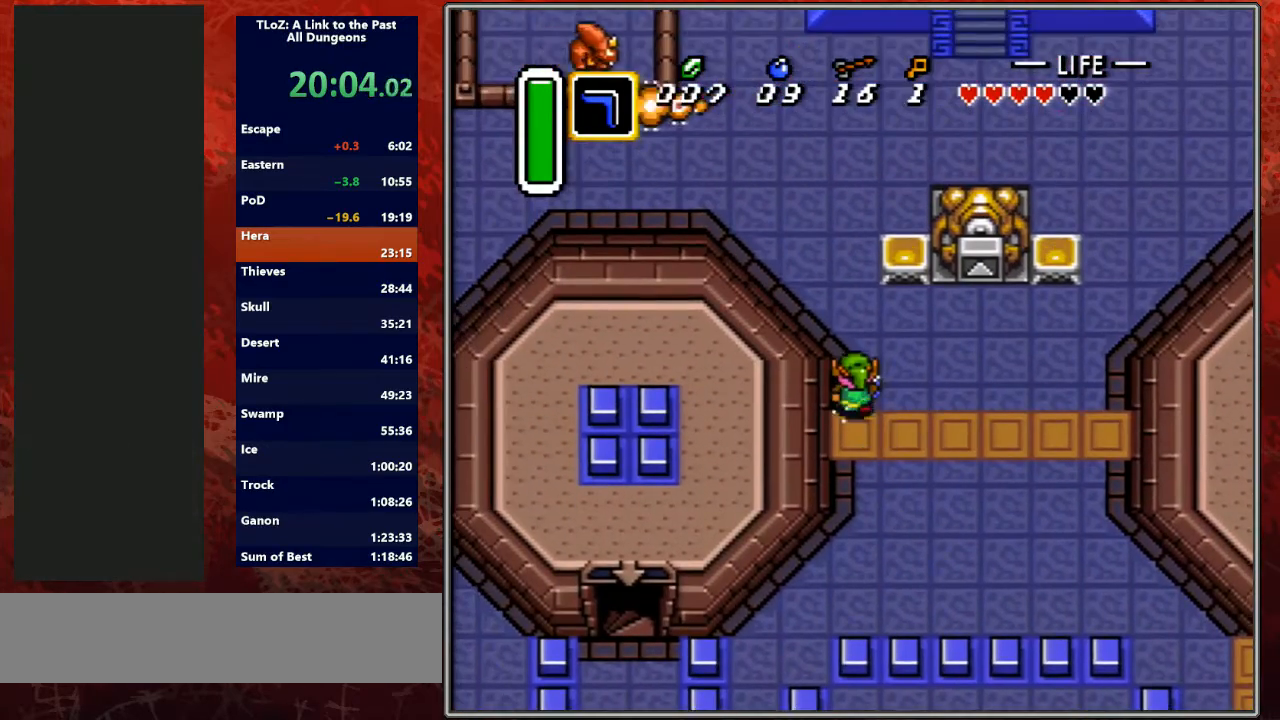
{"buttons": ["DPAD_DOWN", "DPAD_LEFT"], "events": [[300, "DPAD_LEFT", "down"], [367, "A", "up"], [433, "DPAD_DOWN", "down"]]}